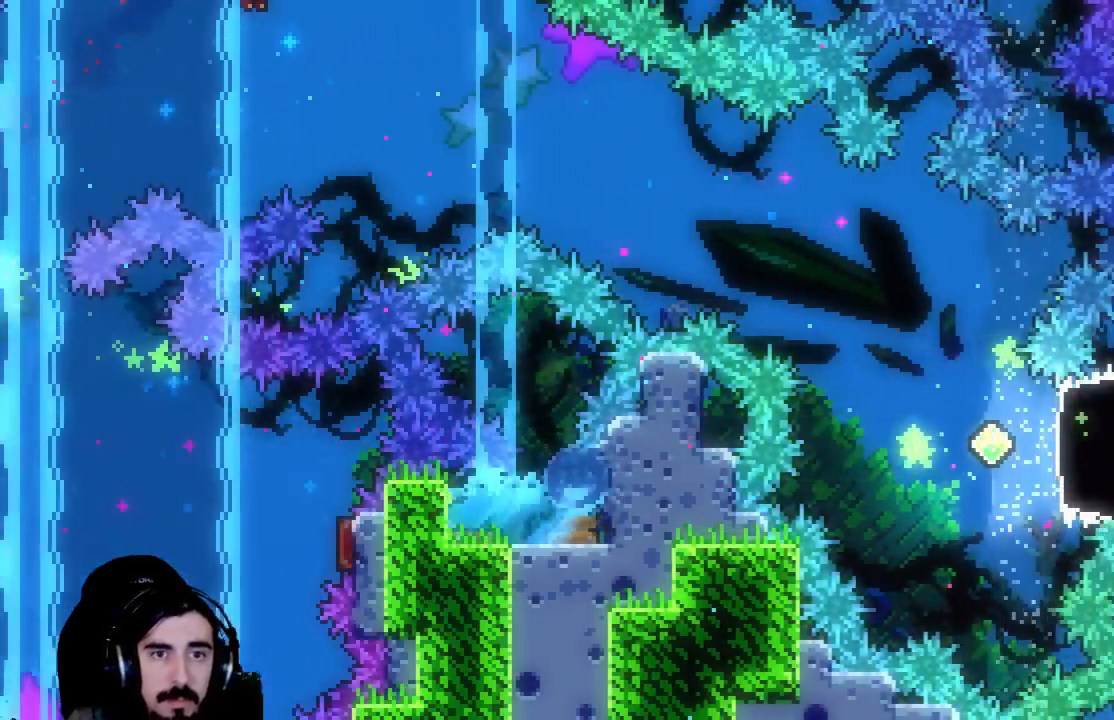
Gameplay with a controller (Xbox layout); each line is a JSON object with the inputs held at the frame after it. "events" lists button and stick changes between this image and that frame as [ms after this image, input, new state], when the widget could be followed in between. Not read: L3 R3 right_stick.
{"buttons": ["X", "DPAD_RIGHT"], "left_stick": "center", "events": [[467, "DPAD_UP", "up"], [483, "X", "down"]]}
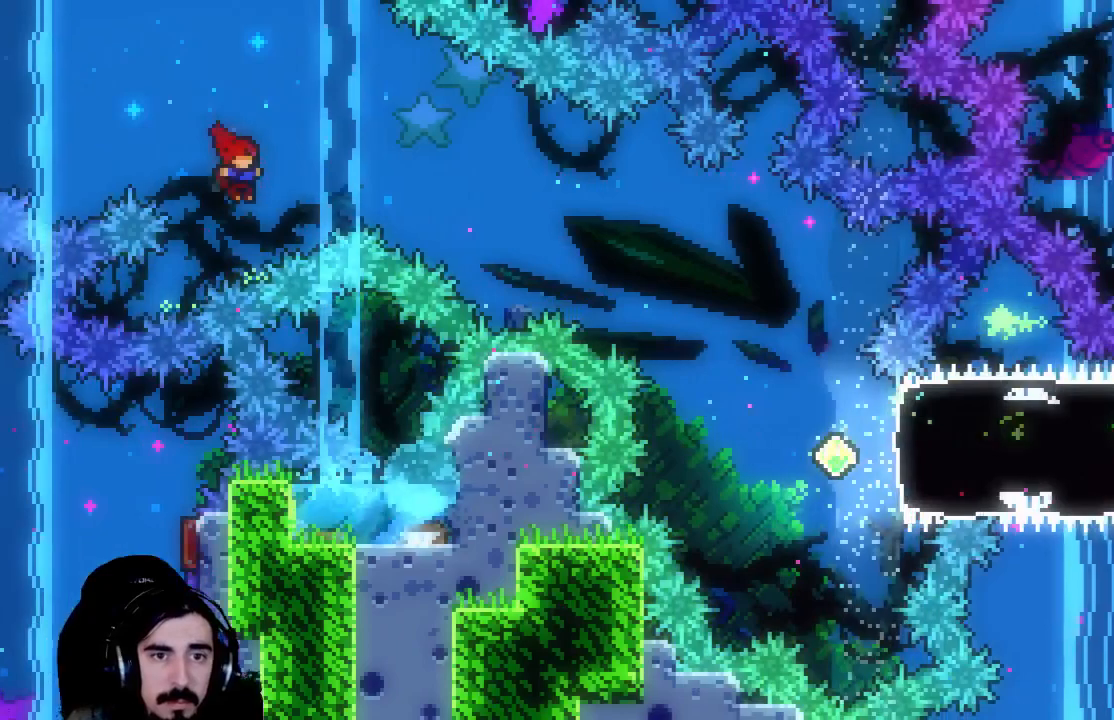
{"buttons": ["X", "DPAD_RIGHT"], "left_stick": "center", "events": []}
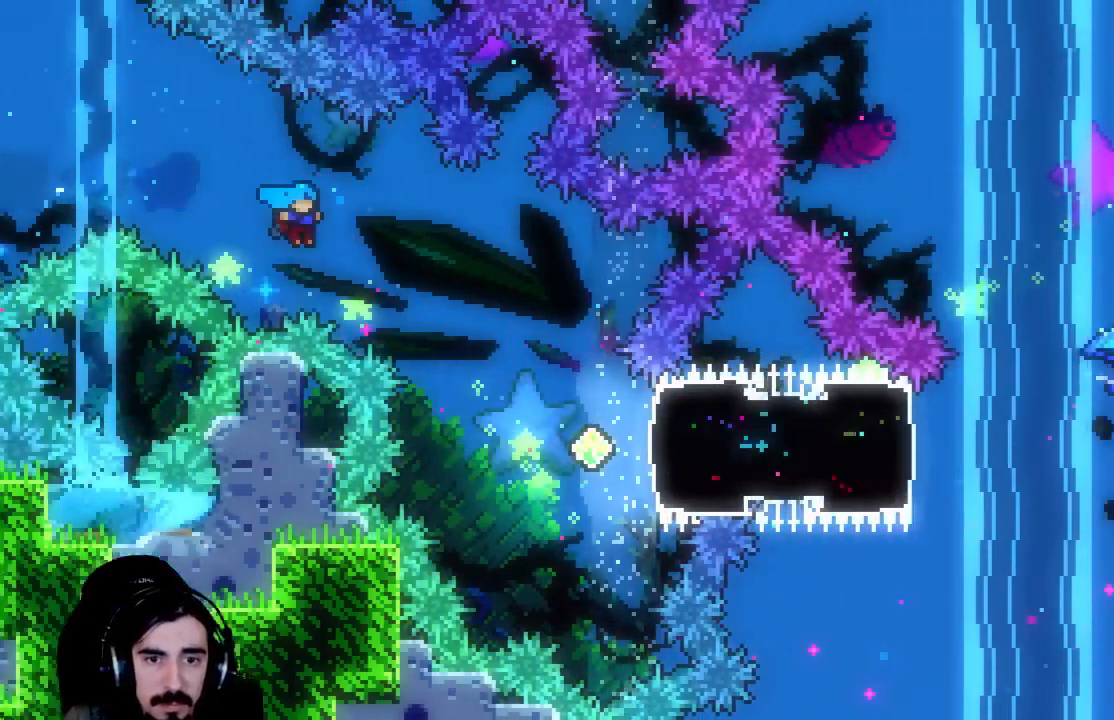
{"buttons": ["DPAD_RIGHT"], "left_stick": "center", "events": [[117, "X", "up"]]}
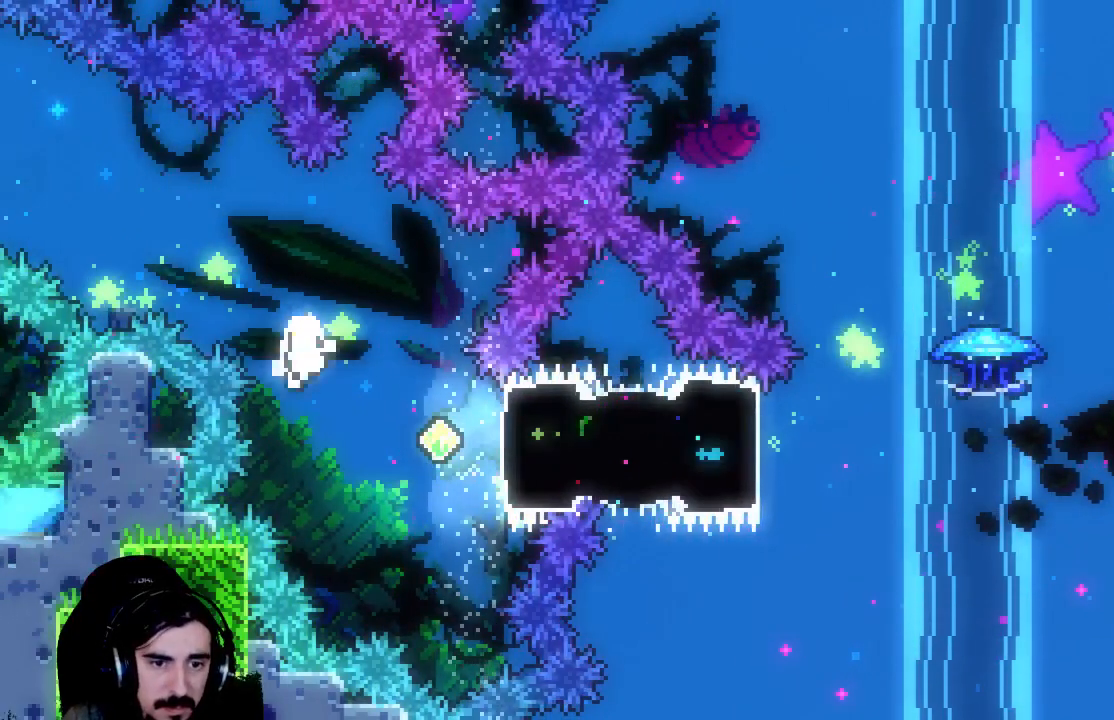
{"buttons": [], "left_stick": "center", "events": [[200, "DPAD_RIGHT", "up"]]}
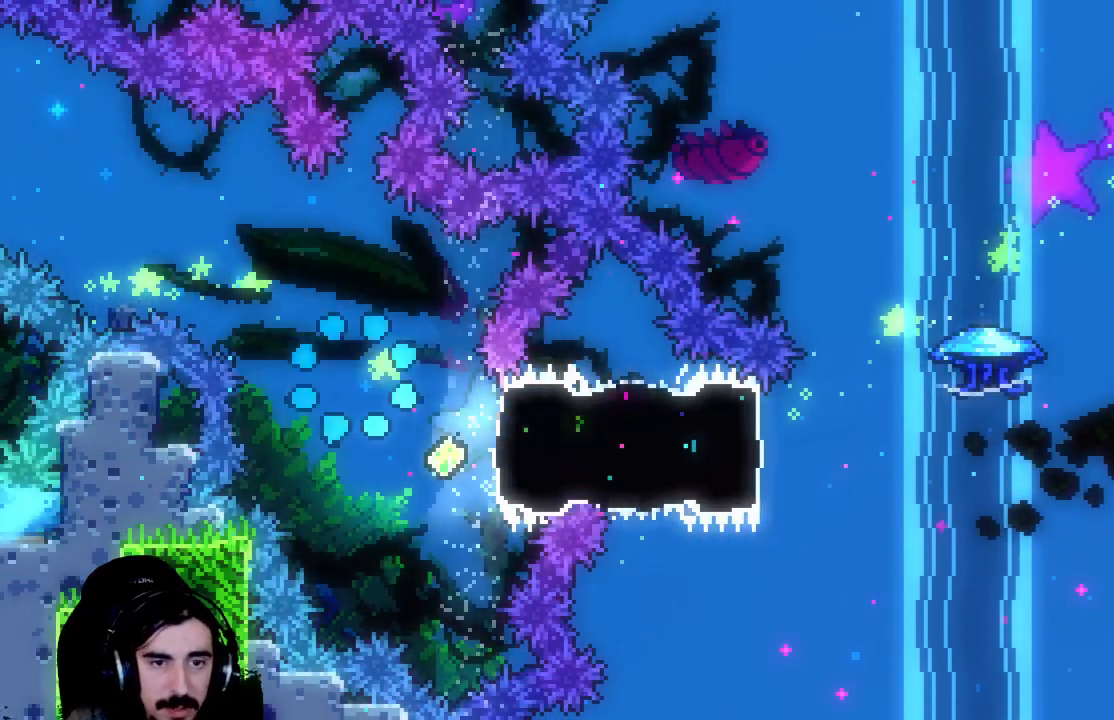
{"buttons": ["R2"], "left_stick": "center", "events": [[300, "R2", "down"]]}
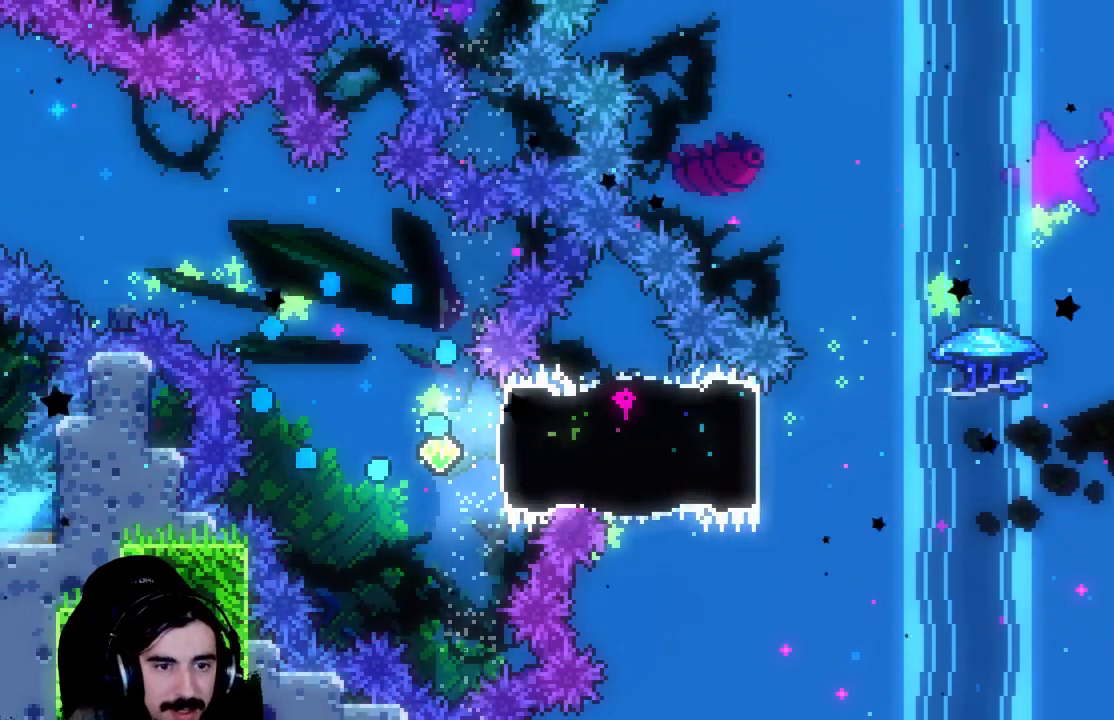
{"buttons": ["R2"], "left_stick": "center", "events": []}
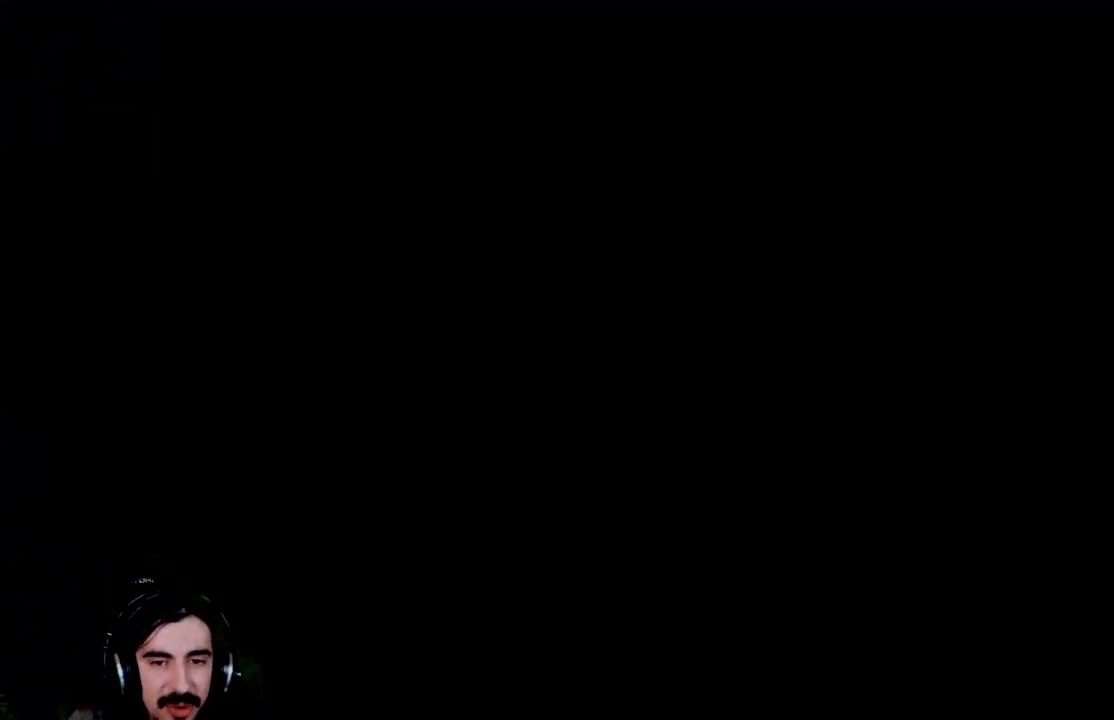
{"buttons": ["R2"], "left_stick": "center", "events": []}
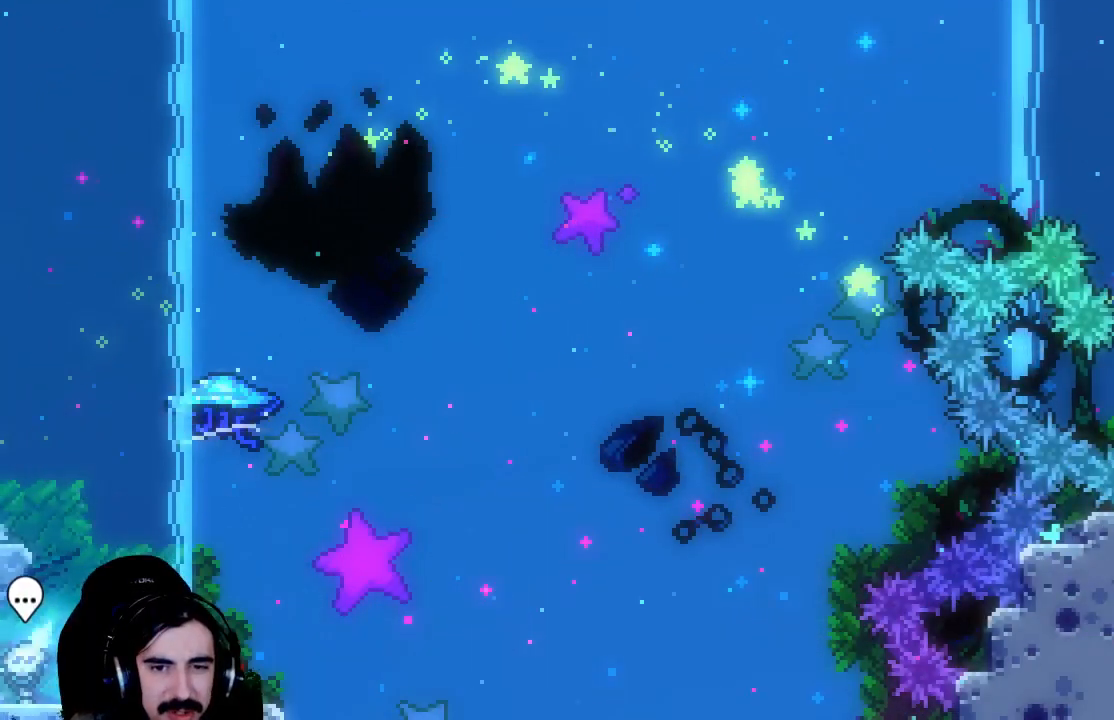
{"buttons": ["R2"], "left_stick": "center", "events": []}
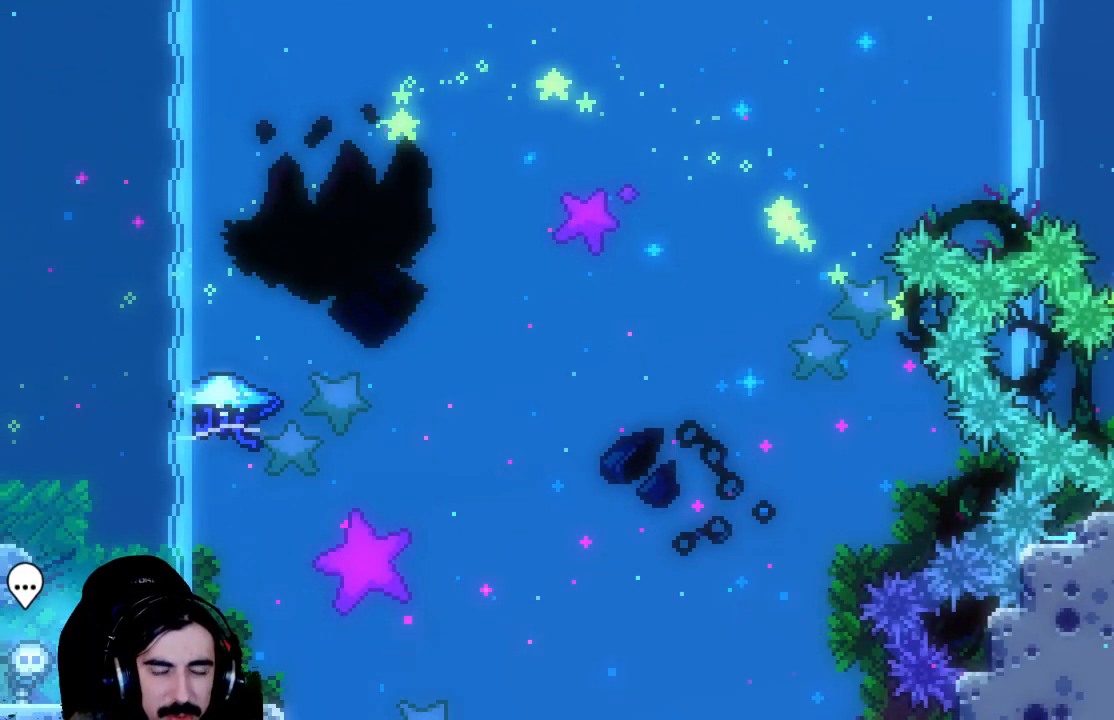
{"buttons": ["R2"], "left_stick": "center", "events": []}
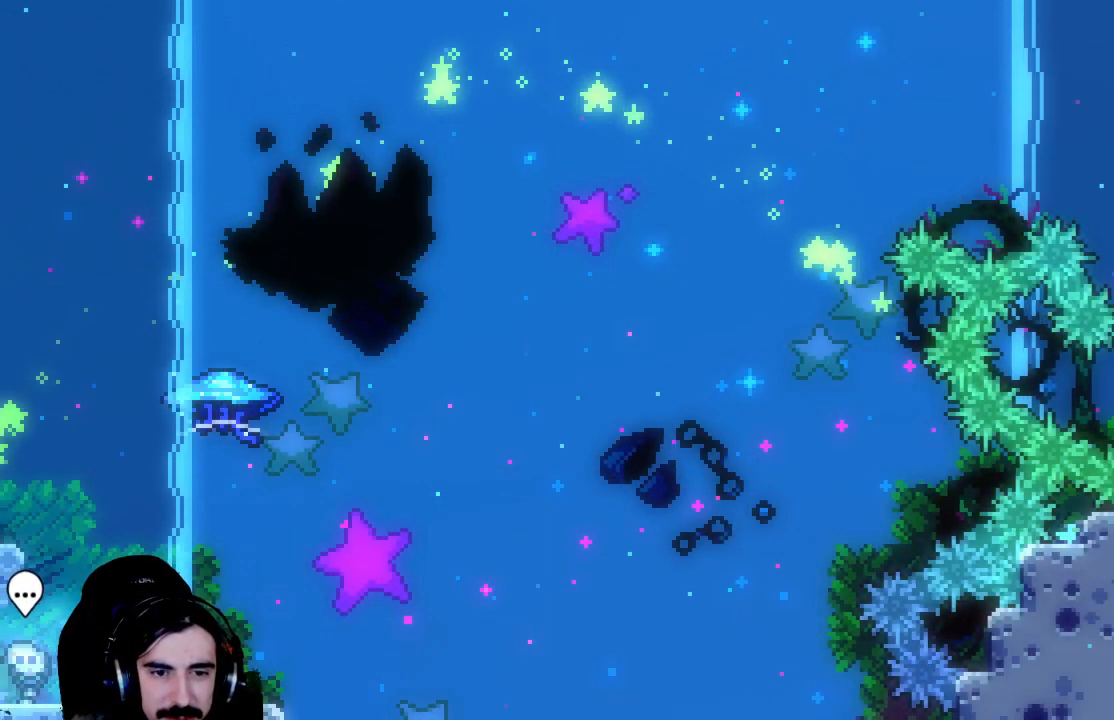
{"buttons": ["R2", "DPAD_UP"], "left_stick": "center", "events": [[250, "A", "down"], [350, "DPAD_UP", "down"], [450, "A", "up"]]}
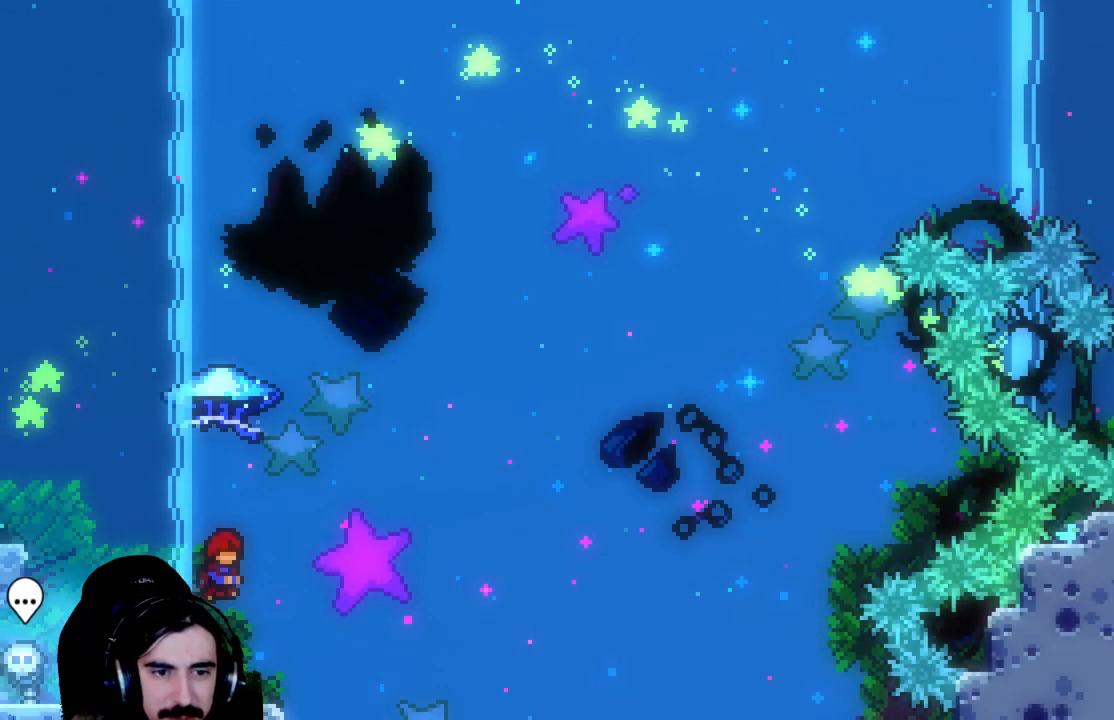
{"buttons": ["R2", "DPAD_UP", "DPAD_RIGHT"], "left_stick": "center", "events": [[117, "X", "down"], [233, "DPAD_RIGHT", "down"], [350, "X", "up"]]}
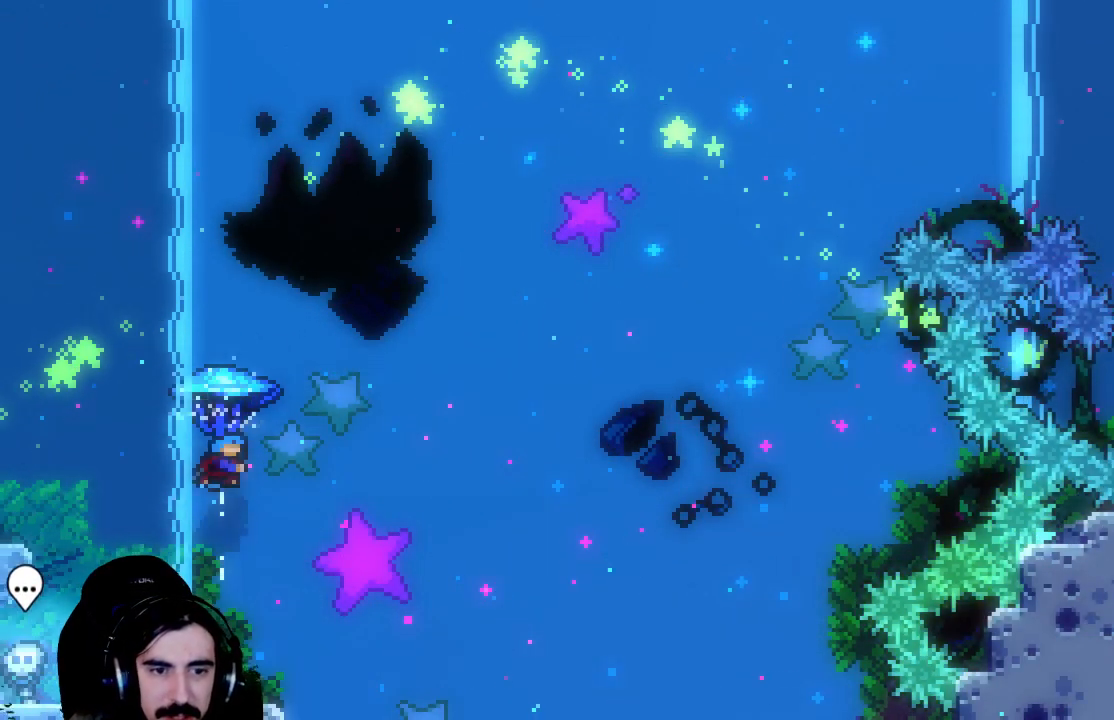
{"buttons": ["R2", "DPAD_UP", "DPAD_RIGHT"], "left_stick": "center", "events": []}
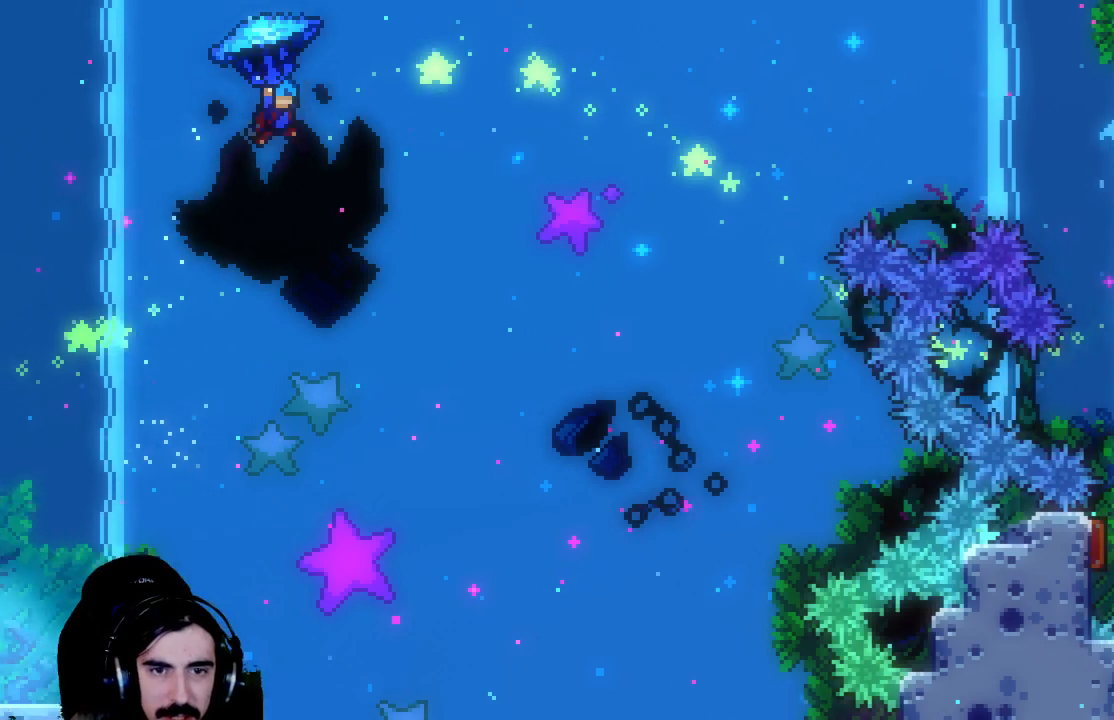
{"buttons": ["R2", "DPAD_UP", "DPAD_RIGHT"], "left_stick": "center", "events": []}
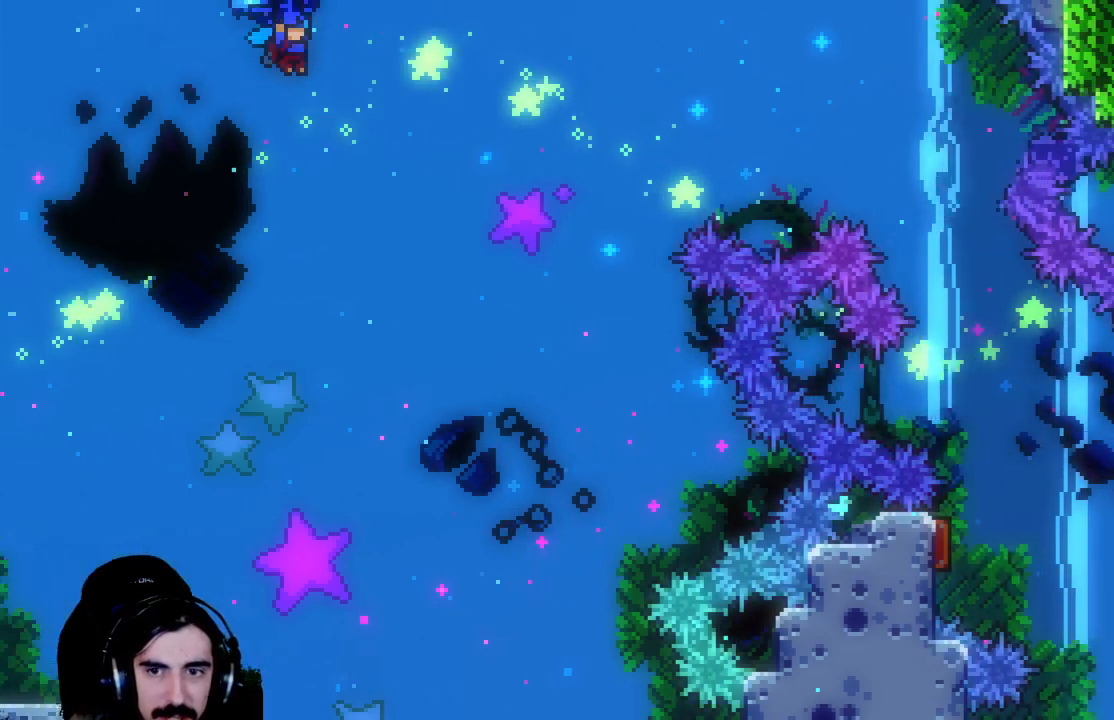
{"buttons": ["R2", "DPAD_UP", "DPAD_RIGHT"], "left_stick": "center", "events": []}
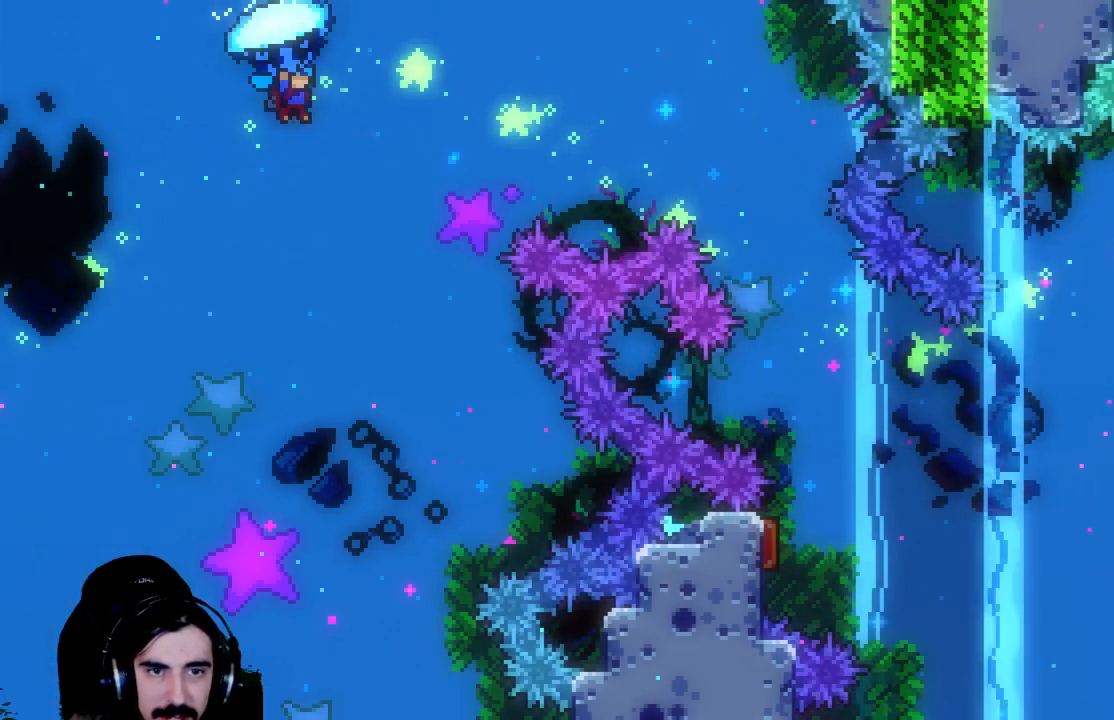
{"buttons": ["R2", "DPAD_UP", "DPAD_RIGHT"], "left_stick": "center", "events": []}
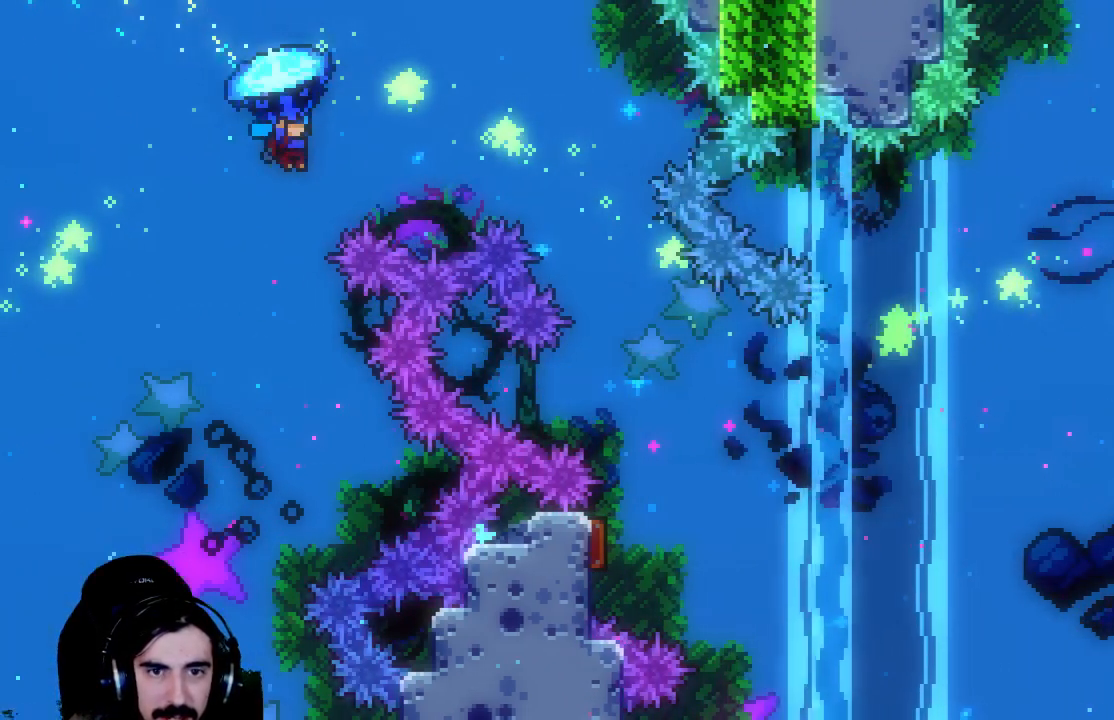
{"buttons": ["R2", "DPAD_UP", "DPAD_RIGHT"], "left_stick": "center", "events": []}
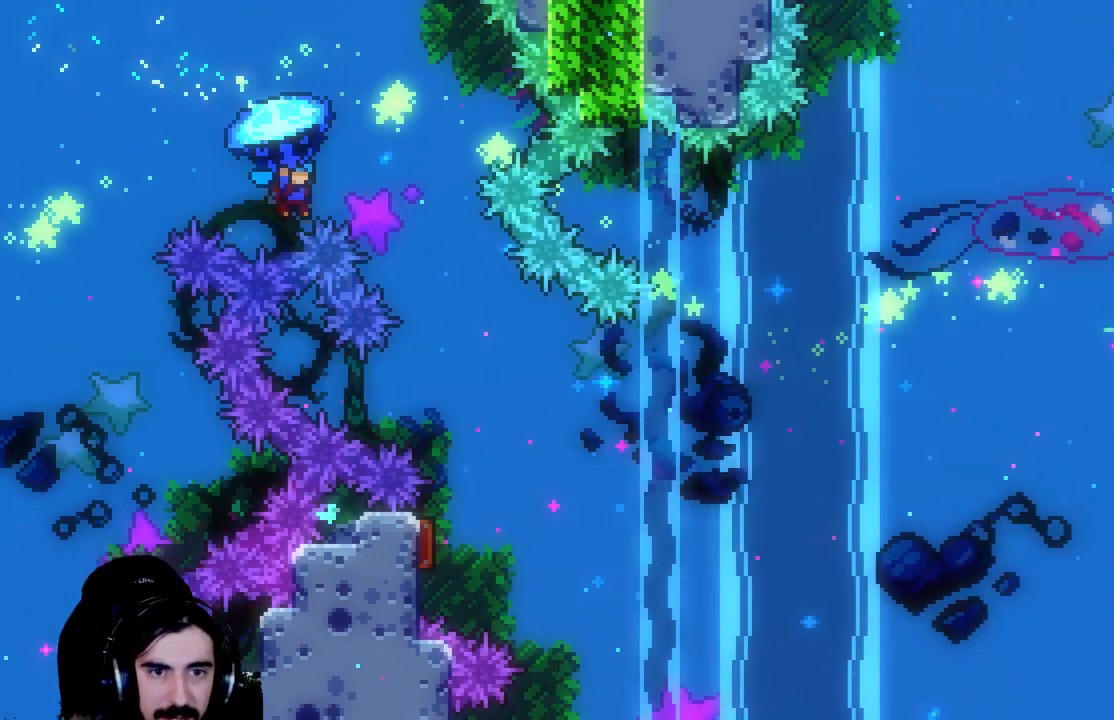
{"buttons": ["R2"], "left_stick": "center", "events": [[200, "DPAD_UP", "up"], [217, "DPAD_RIGHT", "up"]]}
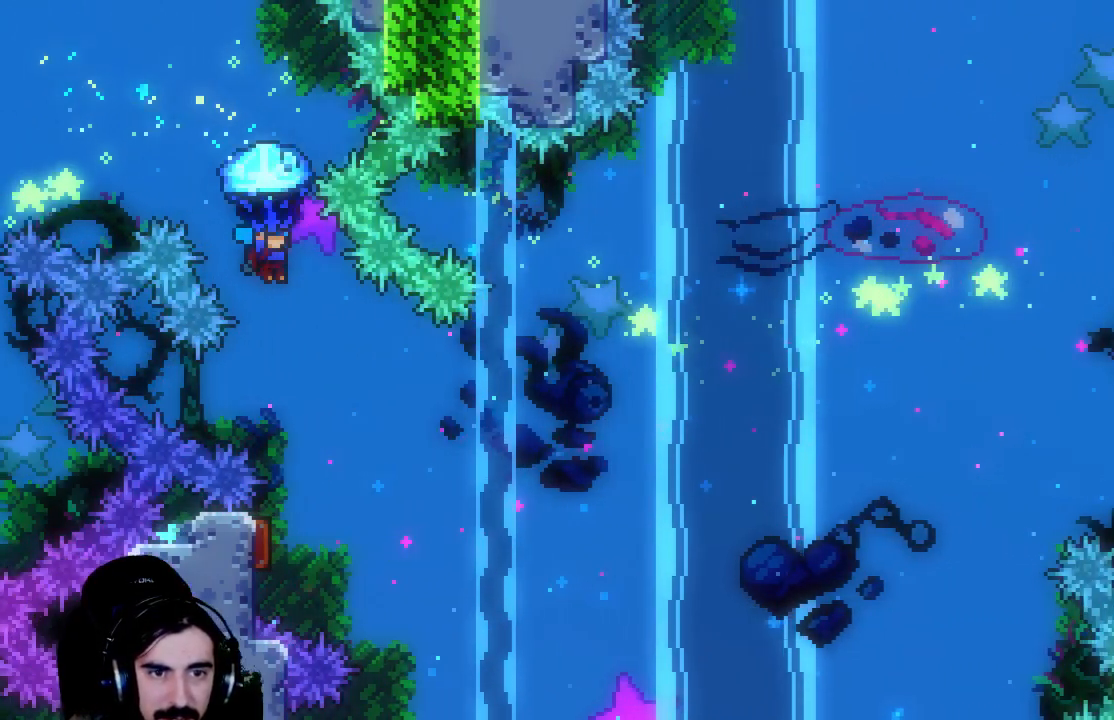
{"buttons": ["R2"], "left_stick": "center", "events": [[67, "DPAD_RIGHT", "down"], [183, "DPAD_RIGHT", "up"]]}
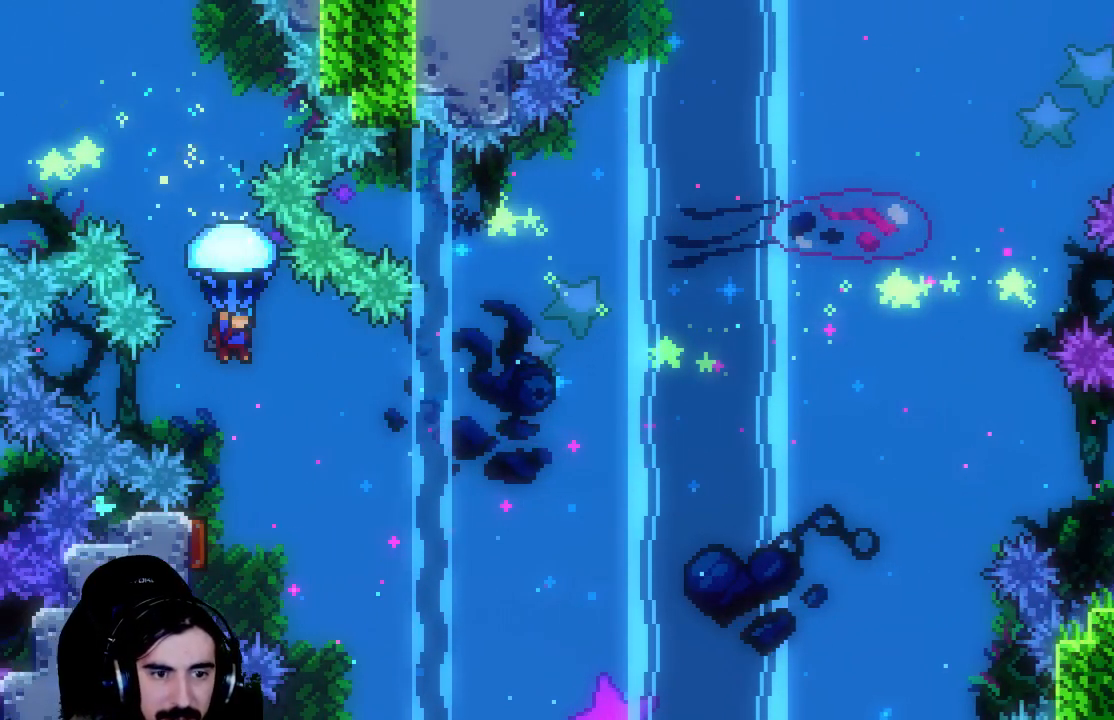
{"buttons": ["R2"], "left_stick": "center", "events": []}
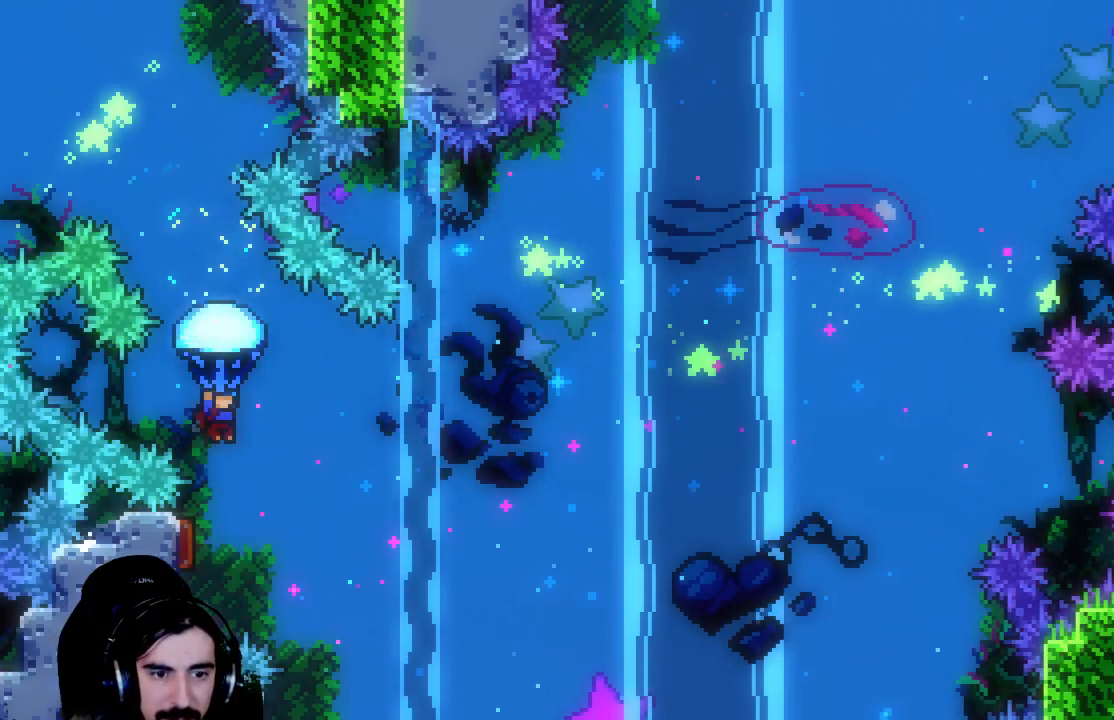
{"buttons": ["R2", "DPAD_LEFT"], "left_stick": "center", "events": [[400, "DPAD_LEFT", "down"]]}
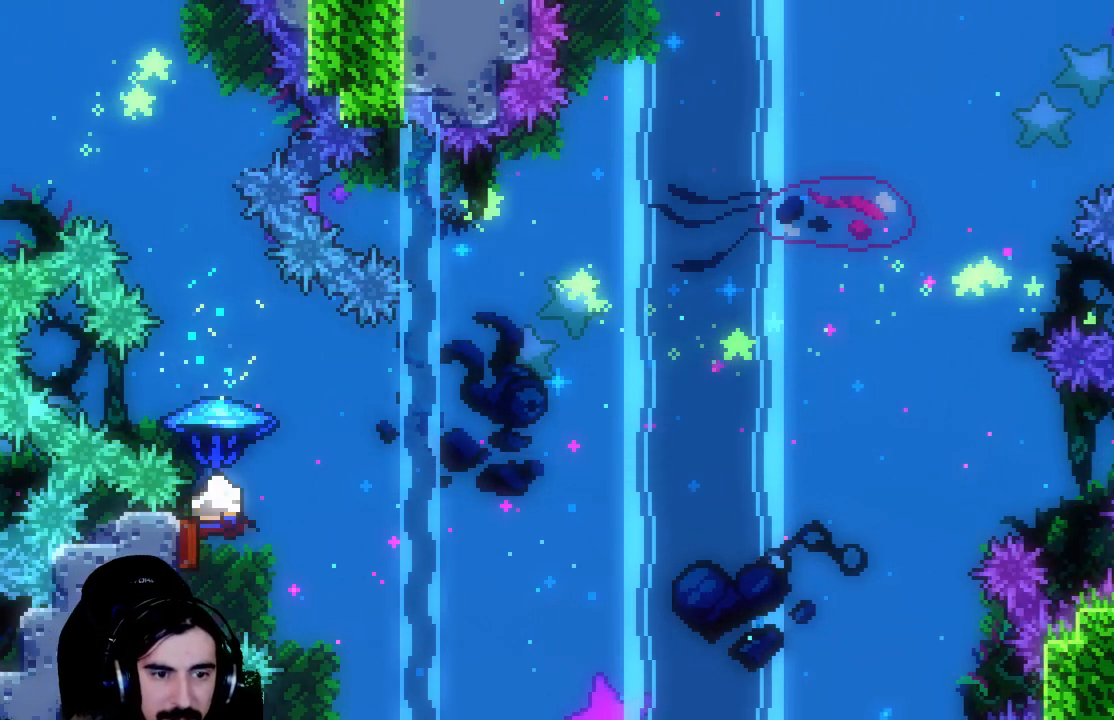
{"buttons": ["R2", "DPAD_UP", "DPAD_RIGHT"], "left_stick": "center", "events": [[100, "DPAD_LEFT", "up"], [150, "DPAD_RIGHT", "down"], [467, "DPAD_UP", "down"]]}
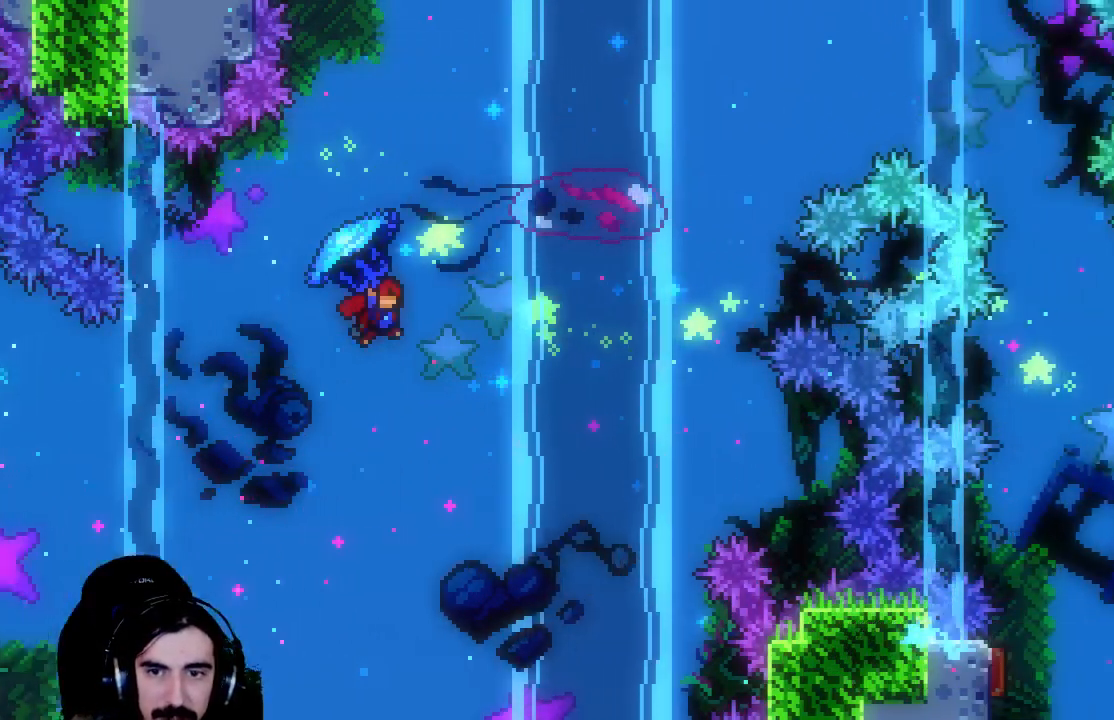
{"buttons": ["X", "R2", "DPAD_UP", "DPAD_RIGHT"], "left_stick": "center", "events": [[83, "R2", "up"], [250, "X", "down"], [267, "R2", "down"]]}
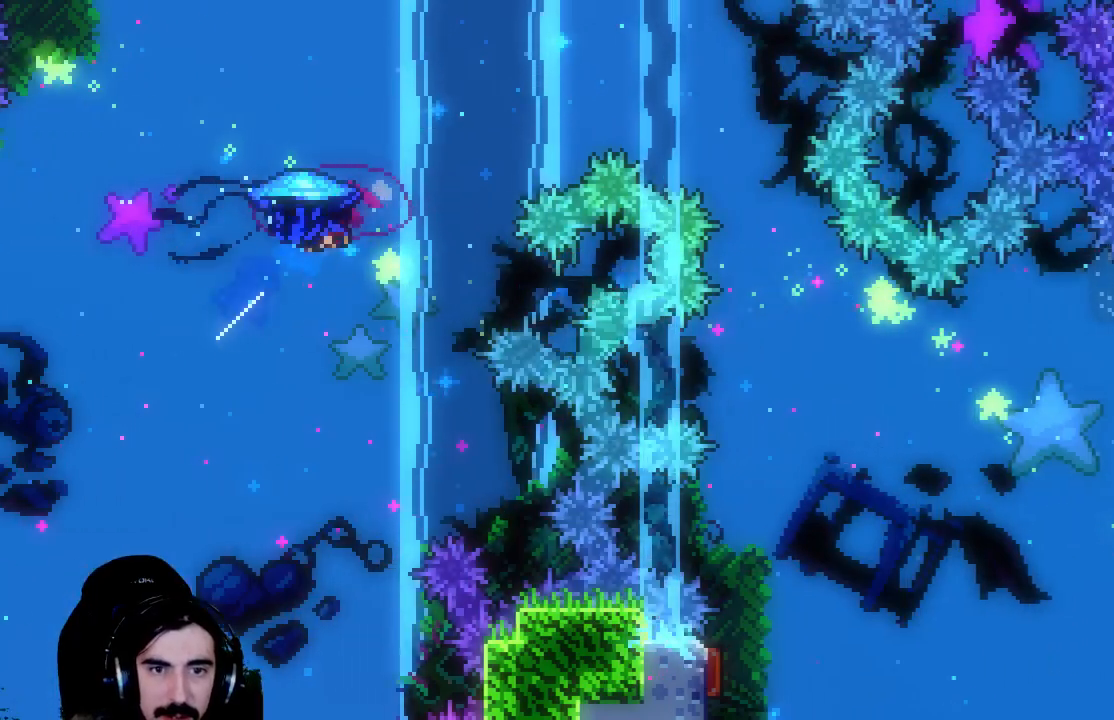
{"buttons": ["R2", "DPAD_RIGHT"], "left_stick": "center", "events": [[333, "X", "up"], [433, "DPAD_UP", "up"]]}
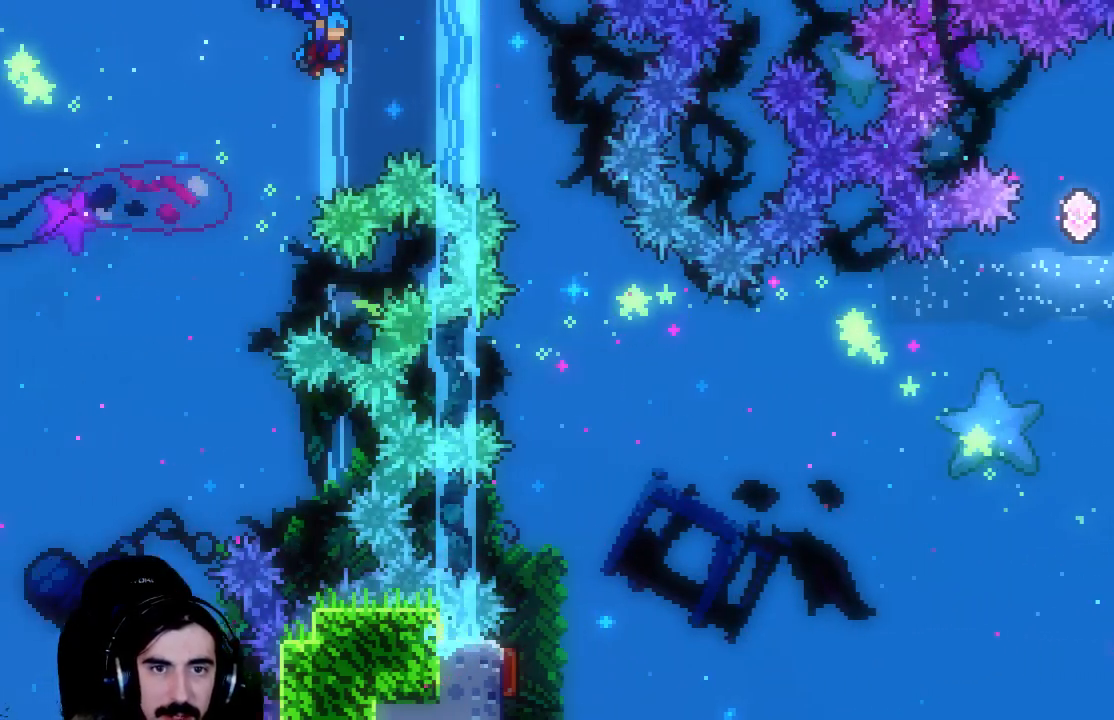
{"buttons": ["DPAD_RIGHT"], "left_stick": "center", "events": [[33, "DPAD_RIGHT", "up"], [333, "R2", "up"], [450, "DPAD_RIGHT", "down"]]}
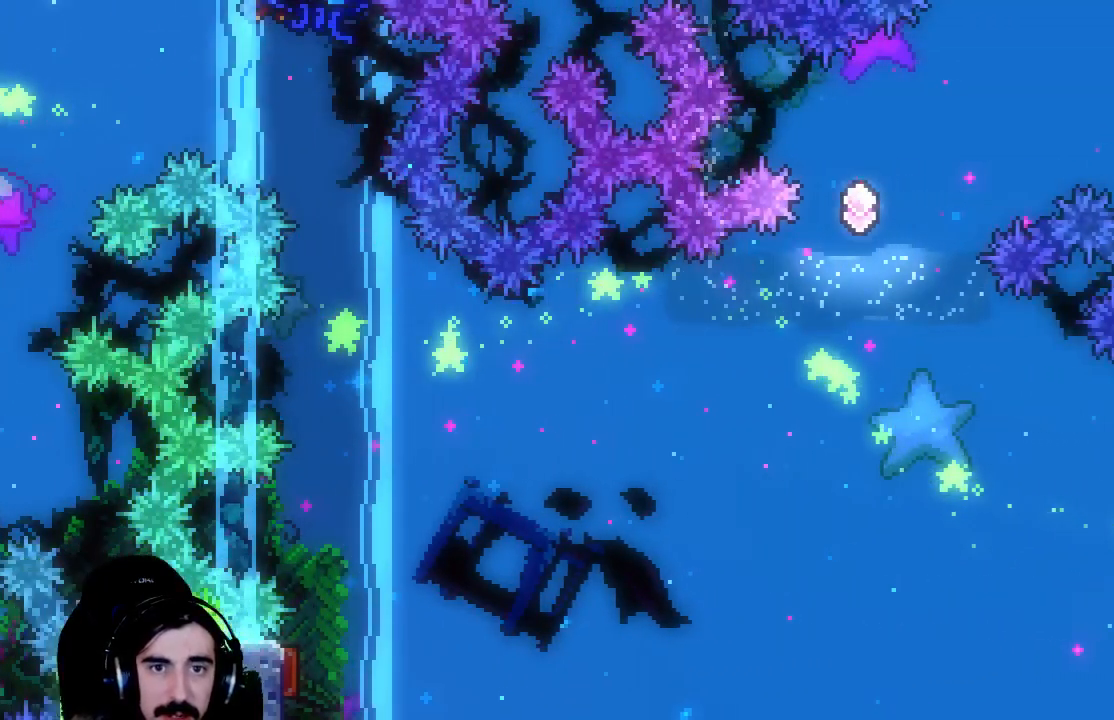
{"buttons": ["DPAD_RIGHT"], "left_stick": "center", "events": [[33, "DPAD_UP", "down"], [117, "DPAD_UP", "up"], [183, "DPAD_RIGHT", "up"], [367, "DPAD_RIGHT", "down"]]}
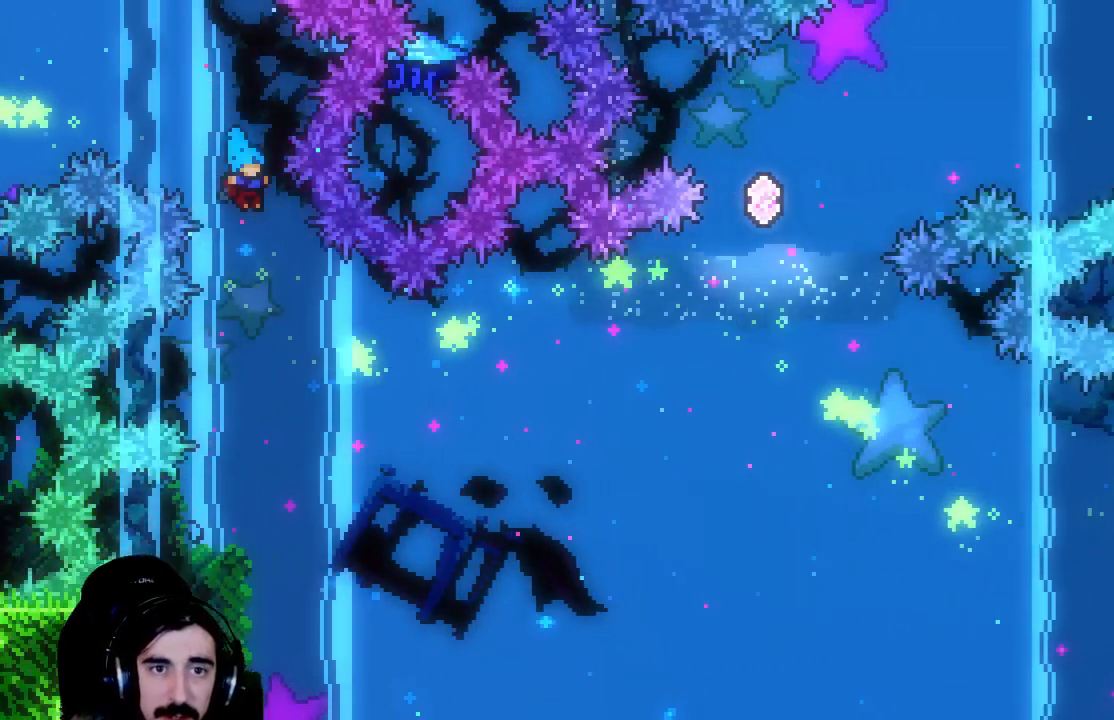
{"buttons": [], "left_stick": "center", "events": [[50, "DPAD_RIGHT", "up"]]}
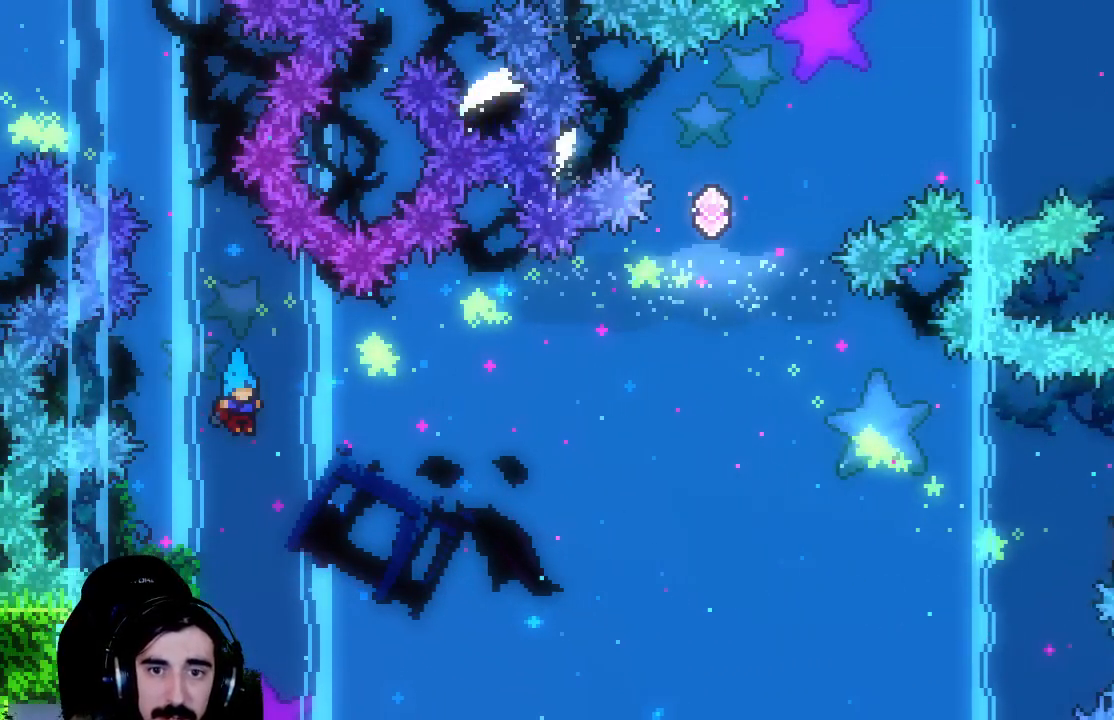
{"buttons": ["X", "DPAD_LEFT"], "left_stick": "center", "events": [[100, "DPAD_LEFT", "down"], [233, "DPAD_LEFT", "up"], [450, "DPAD_LEFT", "down"], [500, "X", "down"]]}
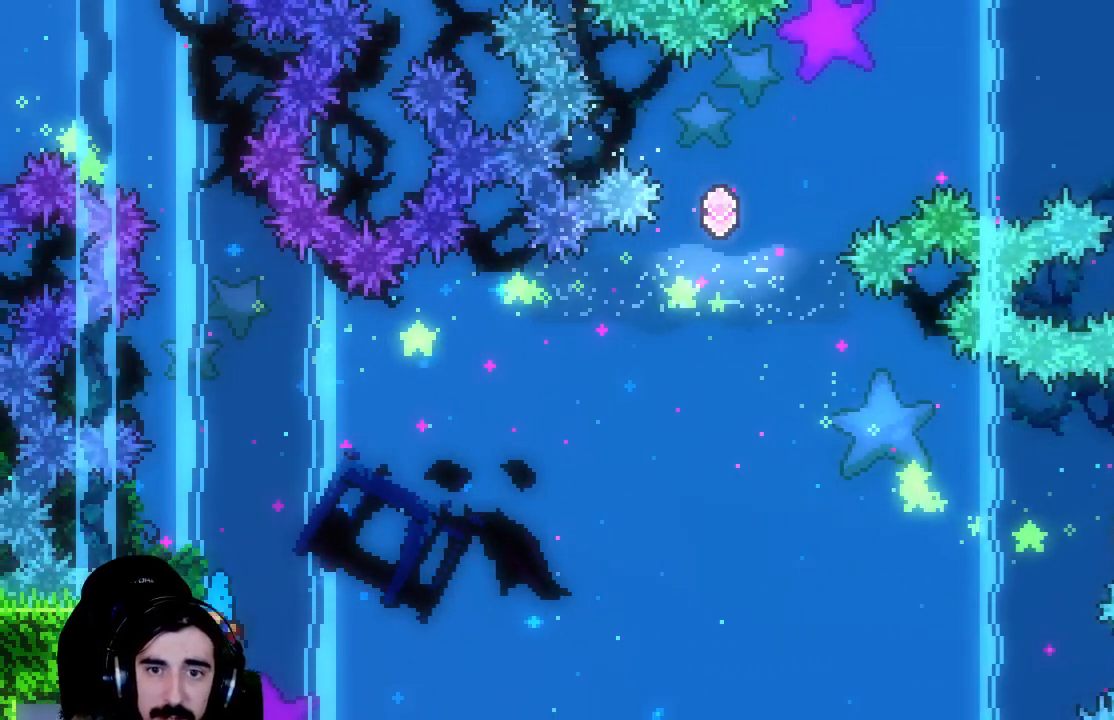
{"buttons": ["DPAD_UP", "DPAD_RIGHT"], "left_stick": "center", "events": [[183, "DPAD_LEFT", "up"], [250, "X", "up"], [300, "DPAD_RIGHT", "down"], [450, "DPAD_UP", "down"]]}
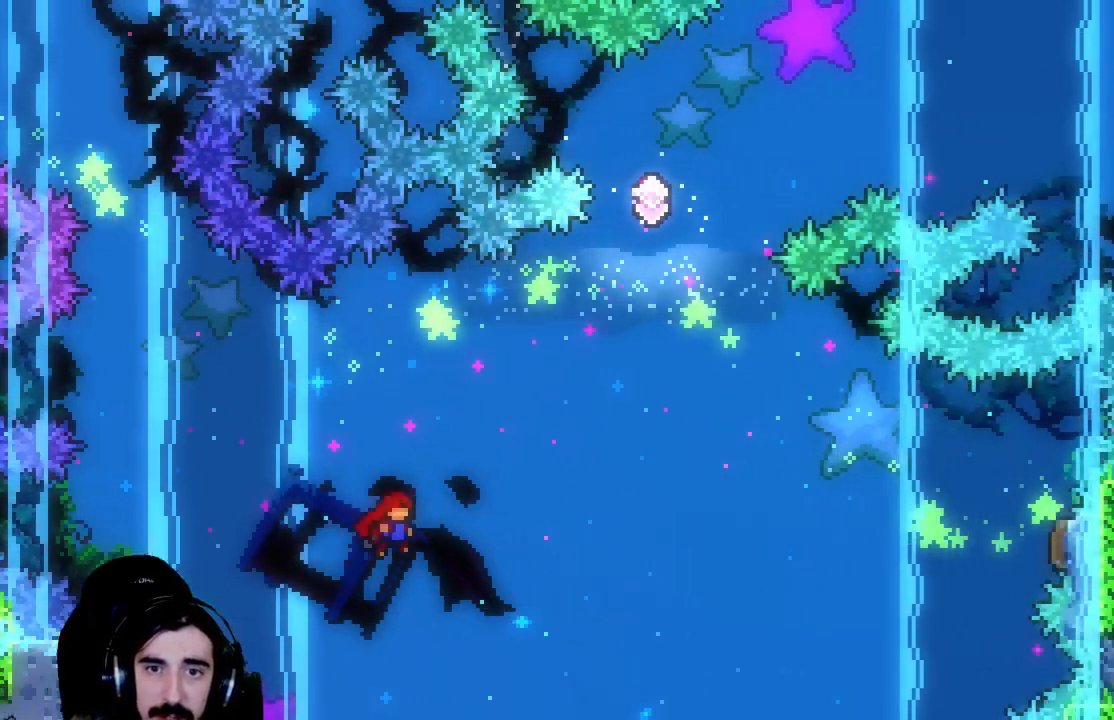
{"buttons": ["X", "DPAD_UP"], "left_stick": "center", "events": [[233, "DPAD_RIGHT", "up"], [233, "X", "down"]]}
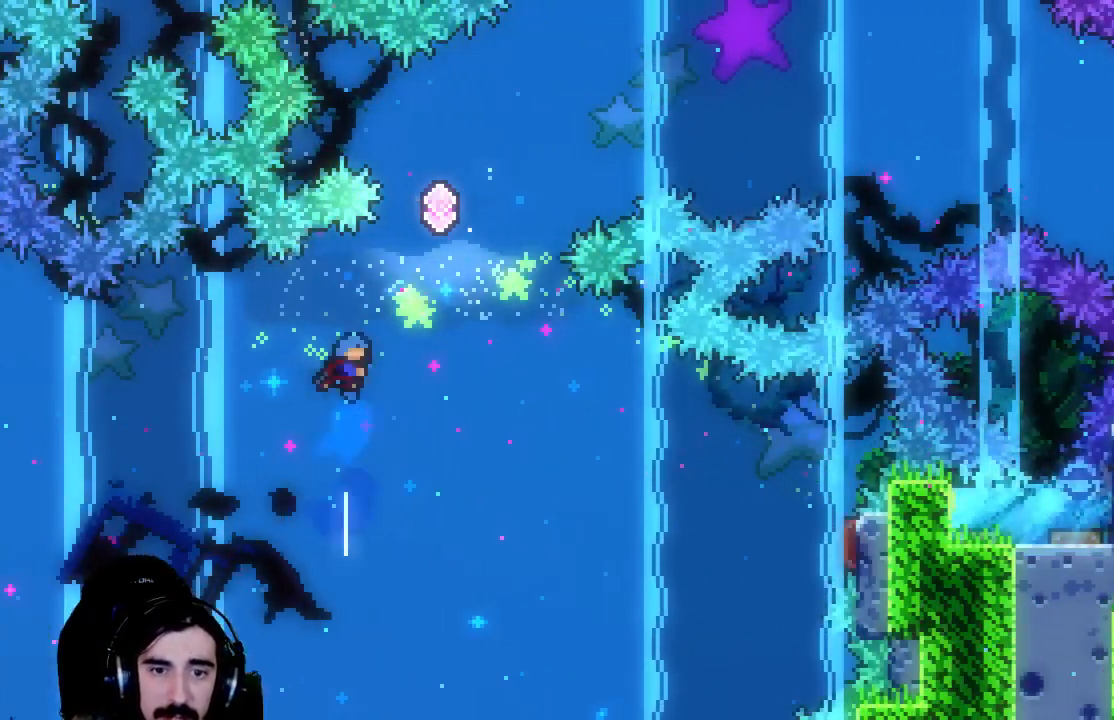
{"buttons": ["DPAD_UP", "DPAD_RIGHT"], "left_stick": "center", "events": [[150, "DPAD_RIGHT", "down"], [167, "X", "up"], [433, "DPAD_RIGHT", "up"], [500, "DPAD_RIGHT", "down"]]}